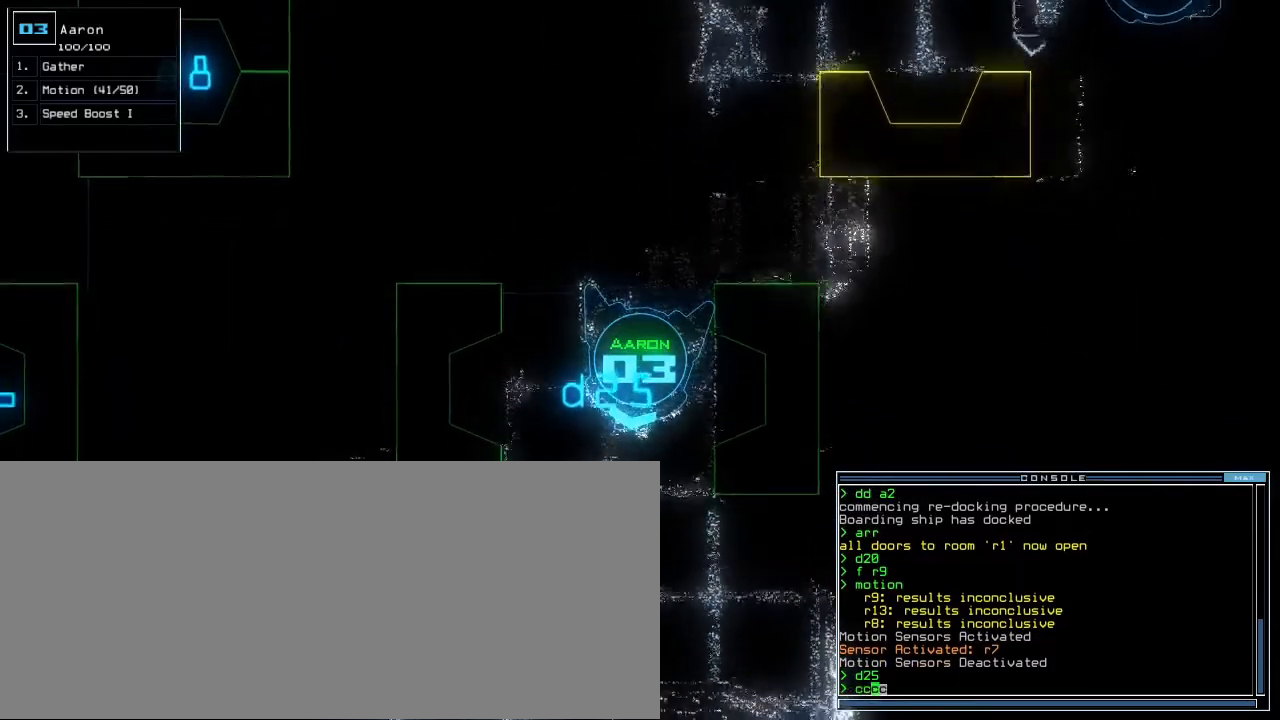
Gameplay with keyboard; each line is a JSON object with the keys held at the frame after it. "events" lists presses ("down") and releases ("up") of ".", "0", "1", "2", "3", "4", "5", "6", "7", "8", "9", "a", "b", "backspace", "c", "caps_lock", "comma", "ctrl_l", "ctrl_r", "d", "down", "e", "equals", "escape", "f", "f8", "g", "h", "i", "j", "k", "l", "left", "m", "minus", "n", "o", "p", "q", "quote", "r", "return", "right", "s", "semicolon", "shift_l", "shift_r", "space", "t", "tab", "tilde", "u", "up", "v", "w", "x", "y" and "z" between this image and that frame as [ms after this image, input, new state], when the widget could be followed in between. No other keys are recorded. Mouse input is not recorded.
{"keys": [], "events": [[60, "up", "up"], [360, "right", "down"], [440, "right", "up"]]}
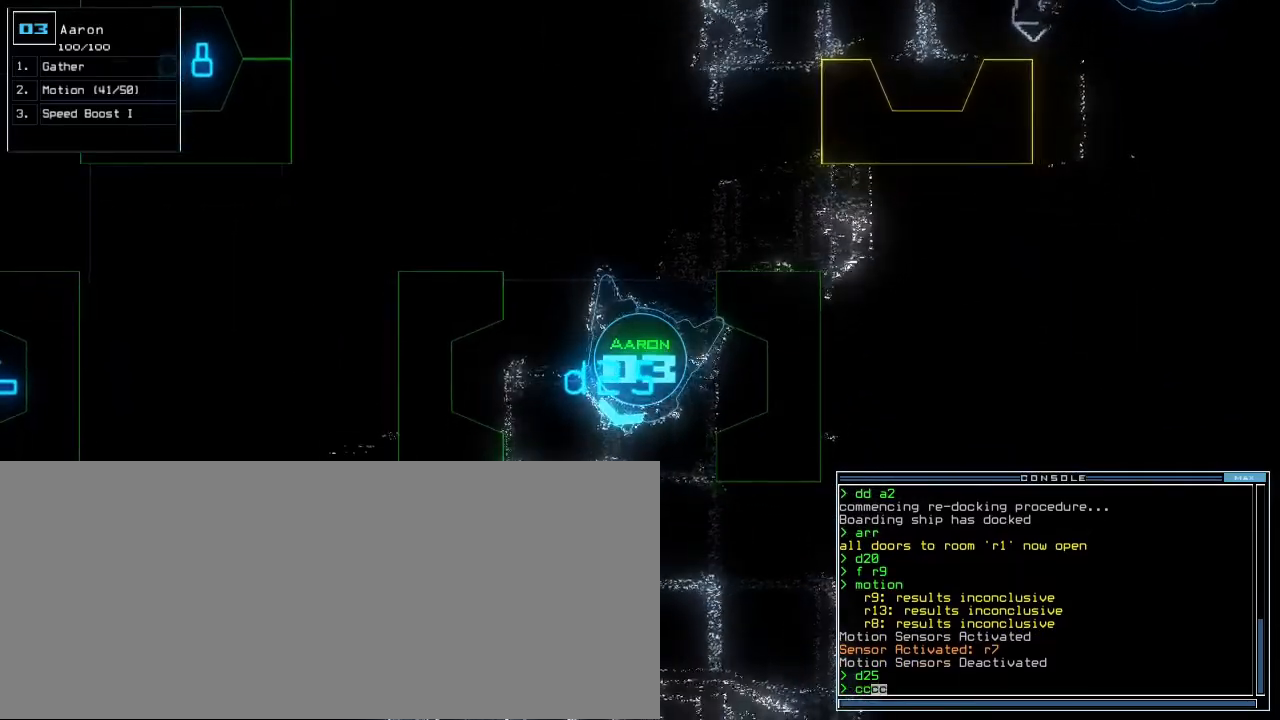
{"keys": [], "events": [[320, "up", "down"], [400, "up", "up"]]}
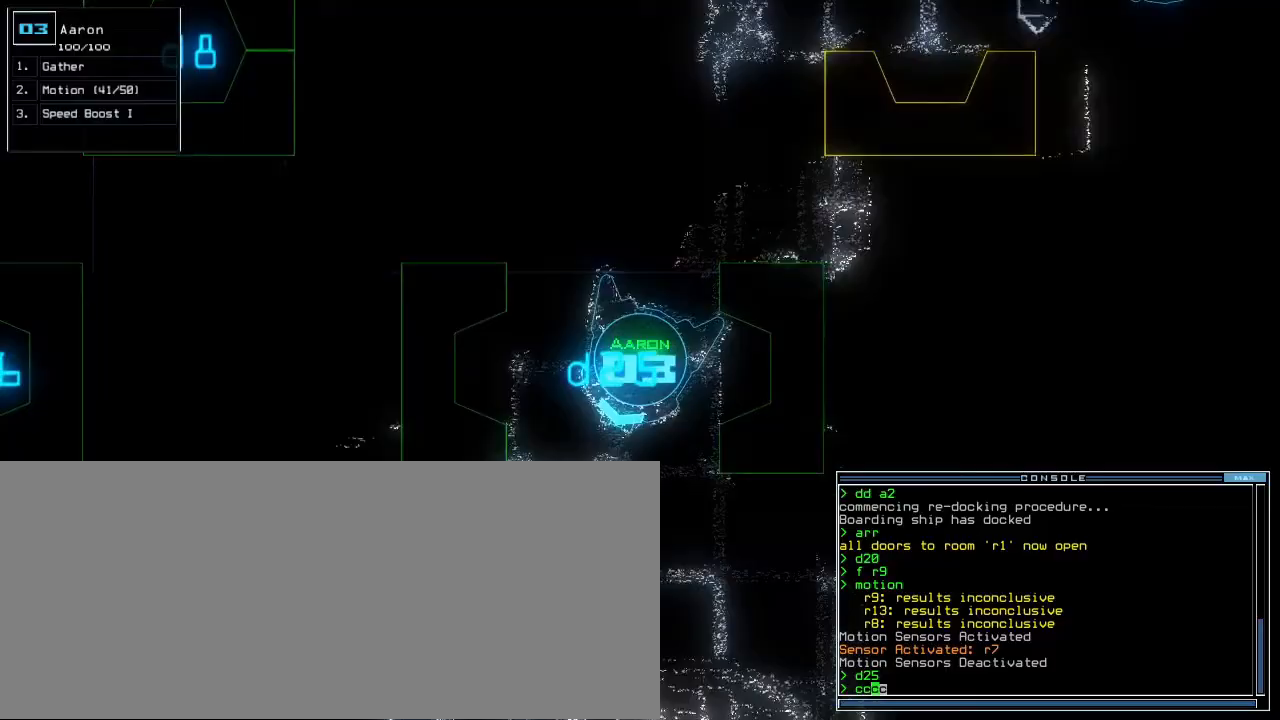
{"keys": [], "events": []}
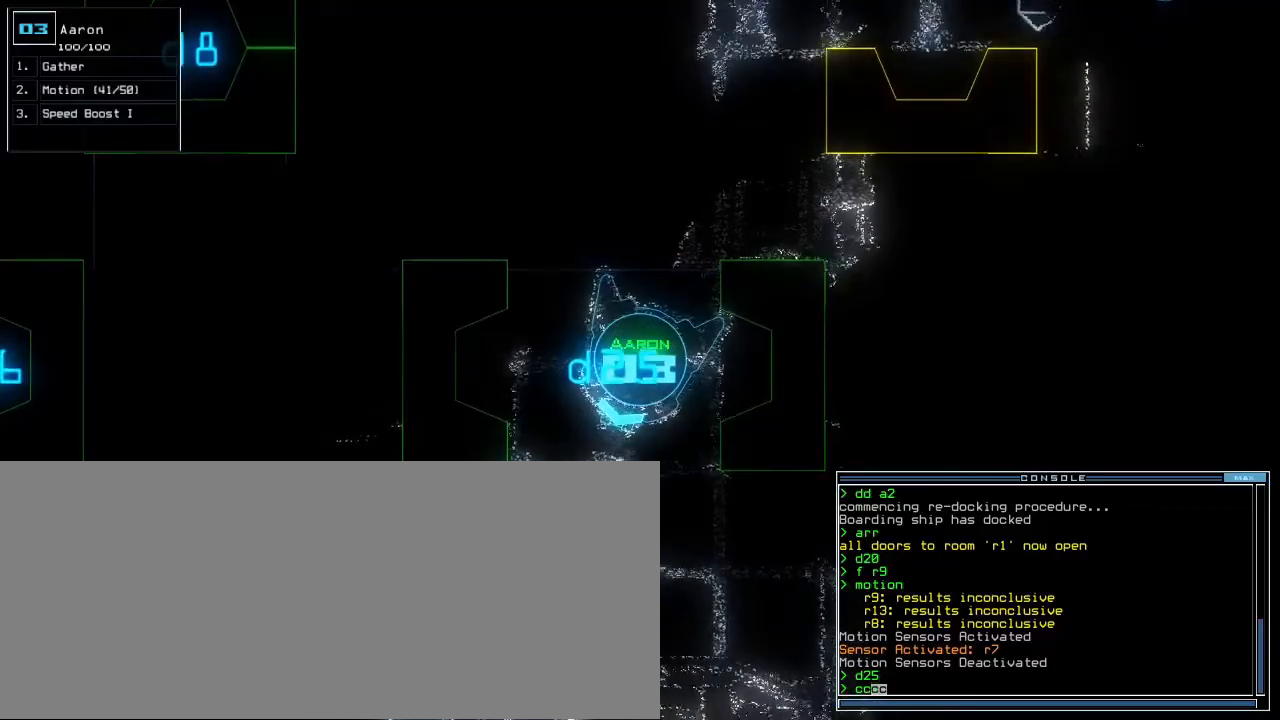
{"keys": ["up"], "events": [[240, "escape", "down"], [300, "escape", "up"], [380, "up", "down"]]}
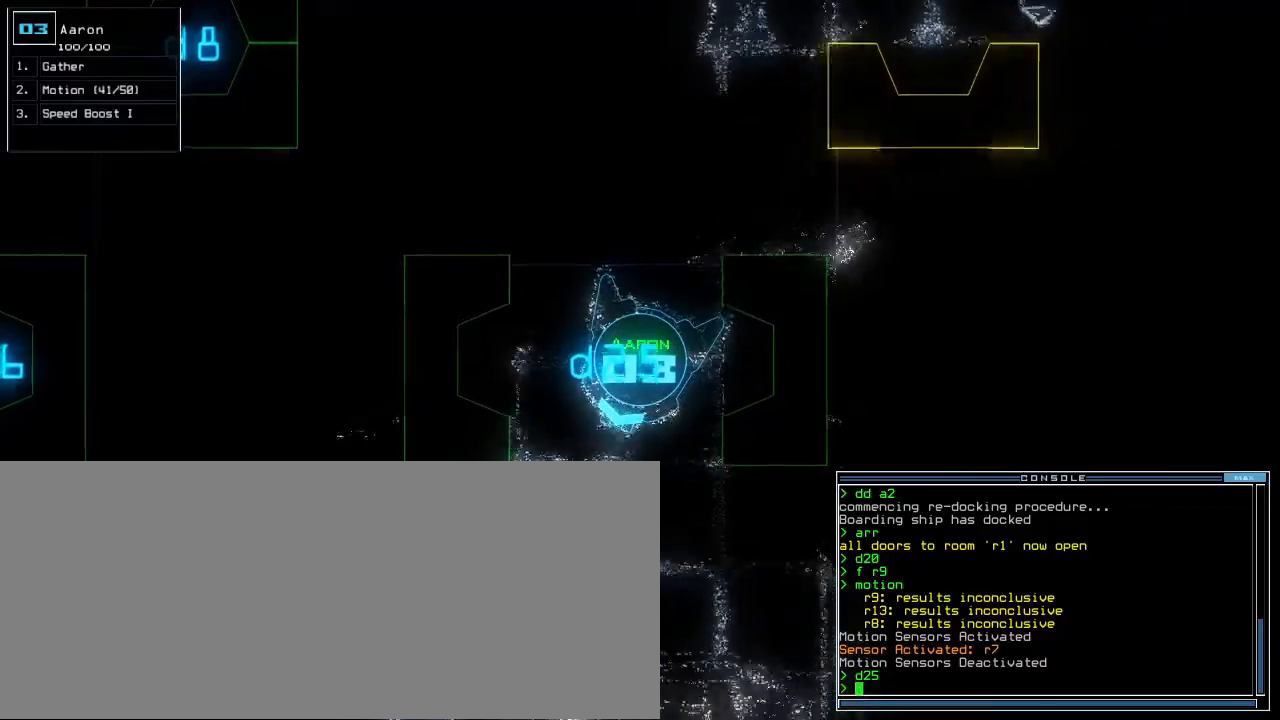
{"keys": ["right", "up"], "events": [[60, "left", "down"], [180, "left", "up"], [320, "right", "down"]]}
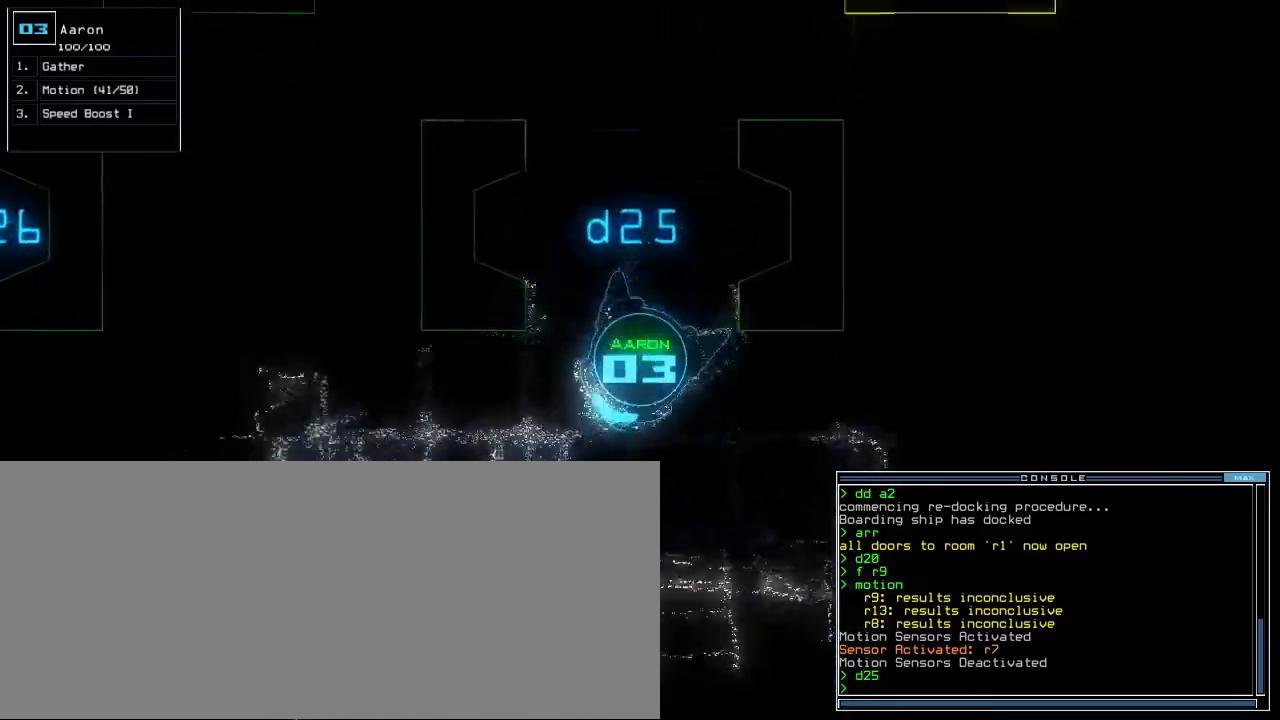
{"keys": ["up"], "events": [[200, "right", "up"]]}
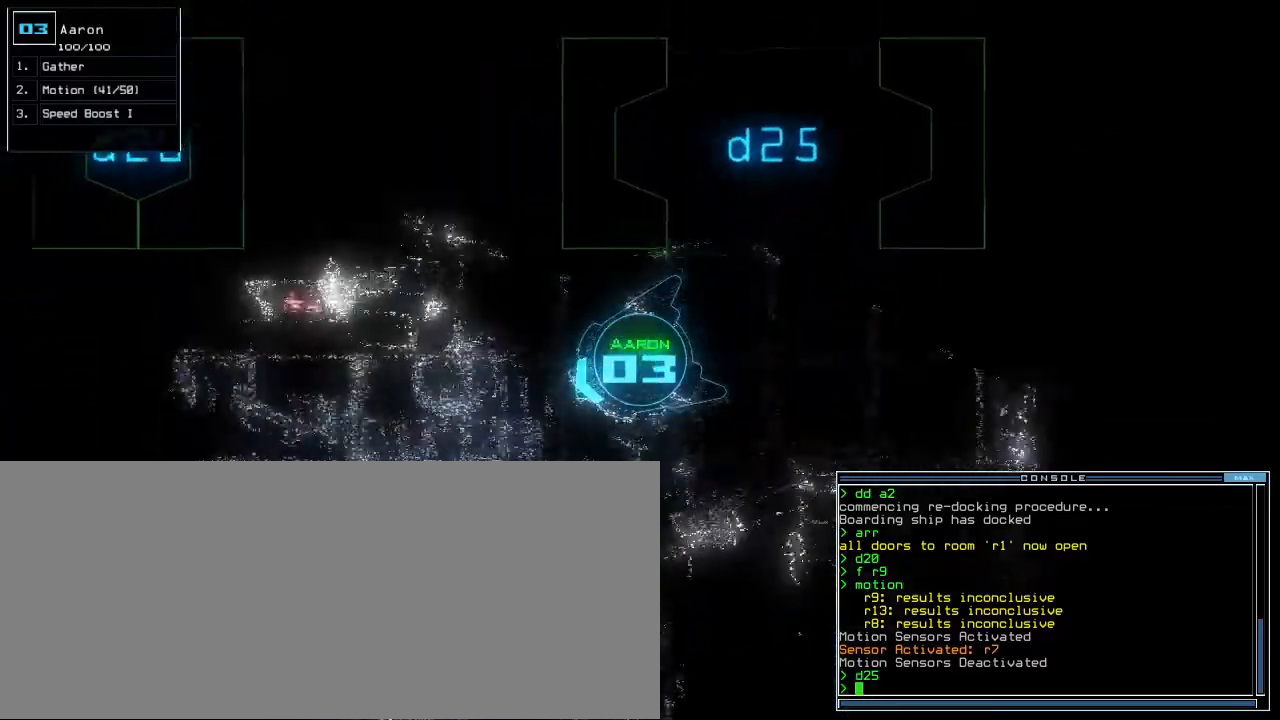
{"keys": ["up"], "events": []}
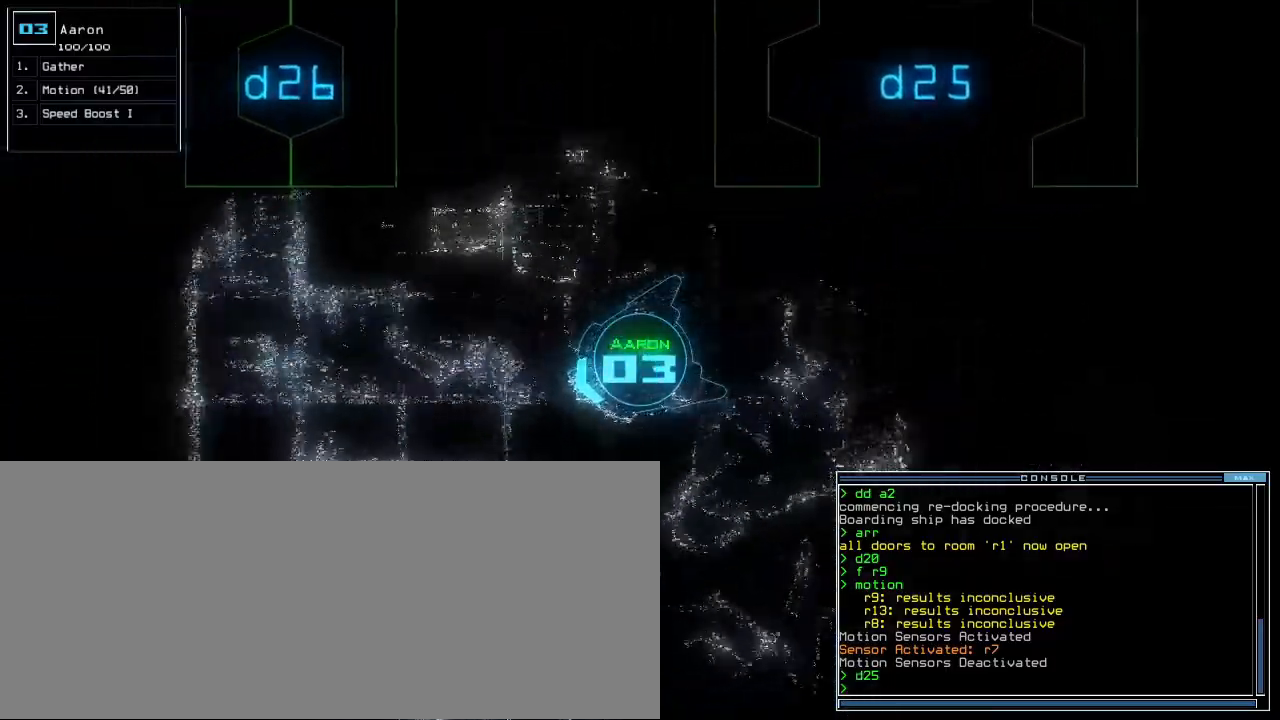
{"keys": ["up"], "events": [[200, "right", "down"], [280, "right", "up"]]}